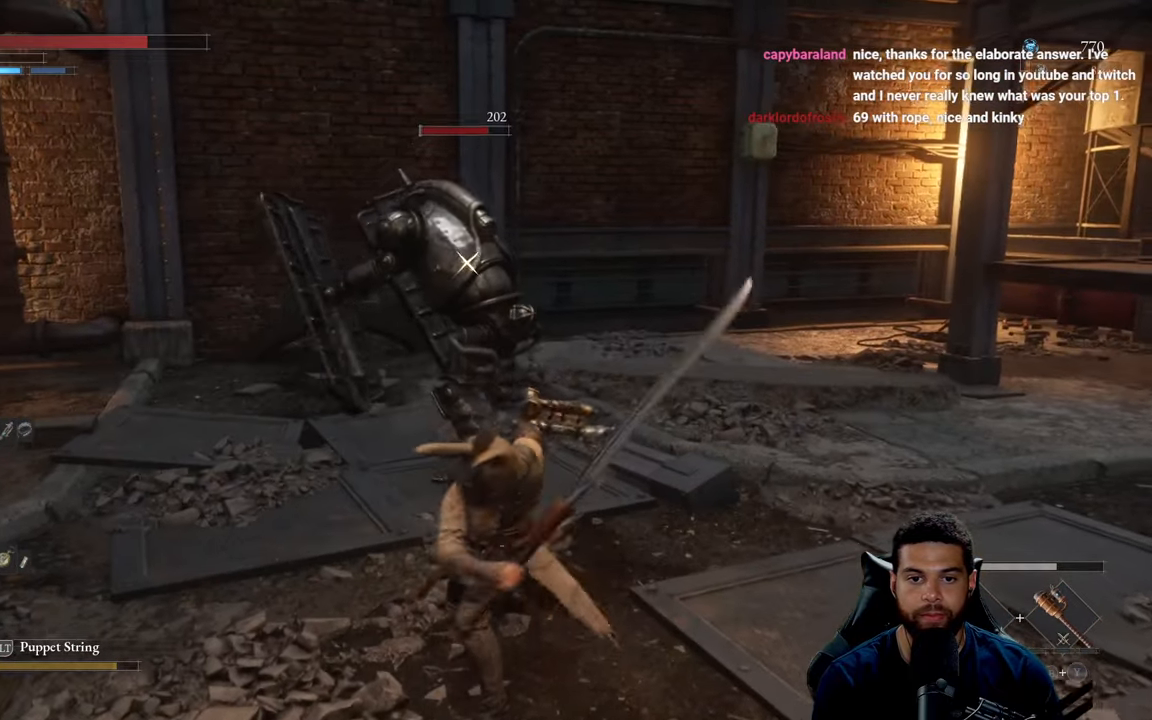
Gameplay with a controller (Xbox layout); each line is a JSON object with the inputs held at the frame after it. "events" lists button and stick changes between this image and that frame as [ms after this image, input, new state], when the widget could be followed in between.
{"buttons": ["R2"], "left_stick": "up-left", "right_stick": "center", "events": []}
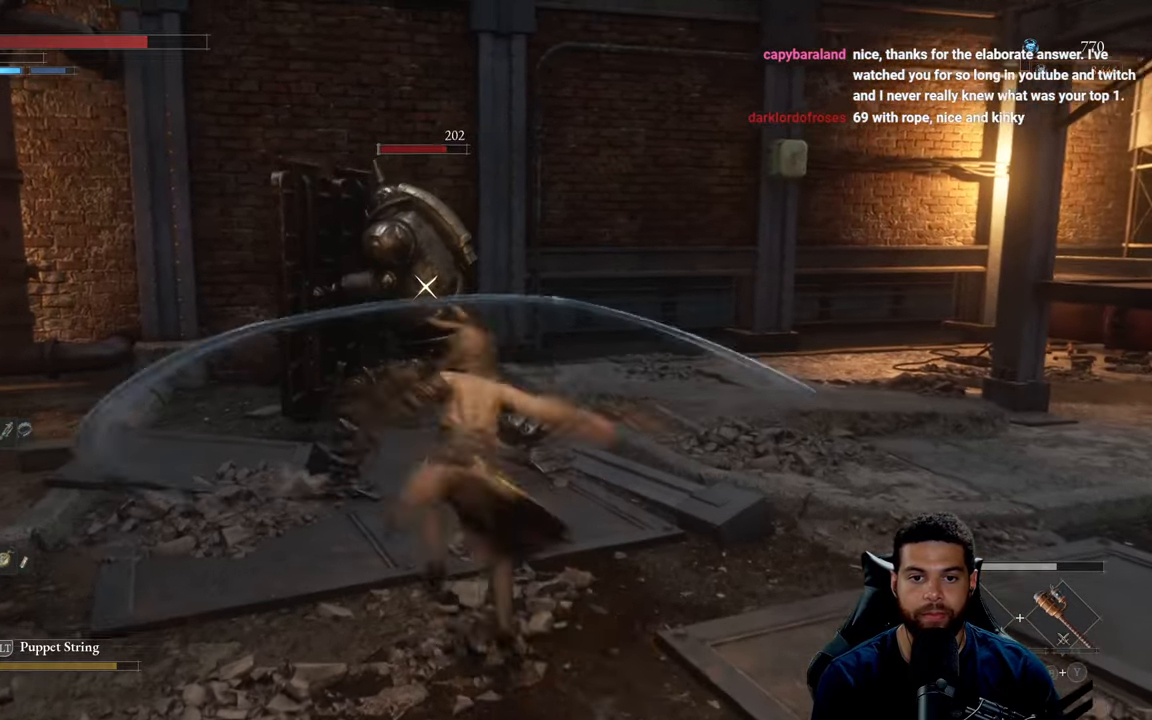
{"buttons": [], "left_stick": "down", "right_stick": "center", "events": [[267, "R2", "up"], [317, "left_stick", "down"]]}
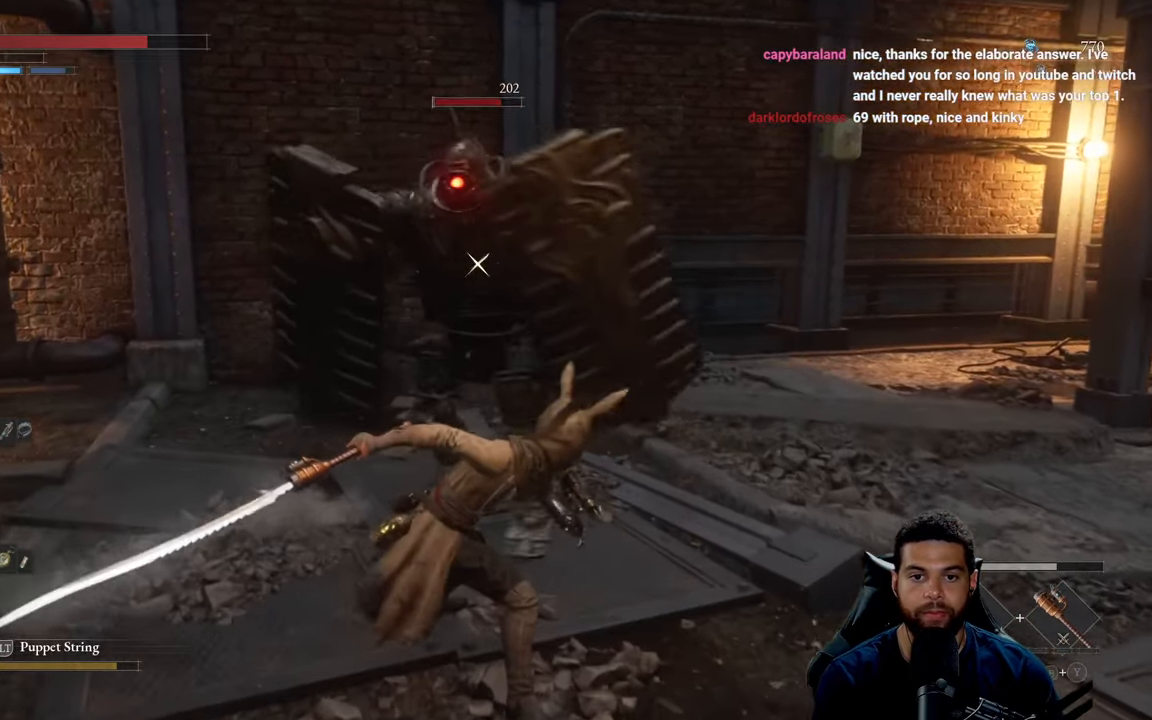
{"buttons": [], "left_stick": "down", "right_stick": "center", "events": [[17, "left_stick", "down-right"], [384, "left_stick", "down"]]}
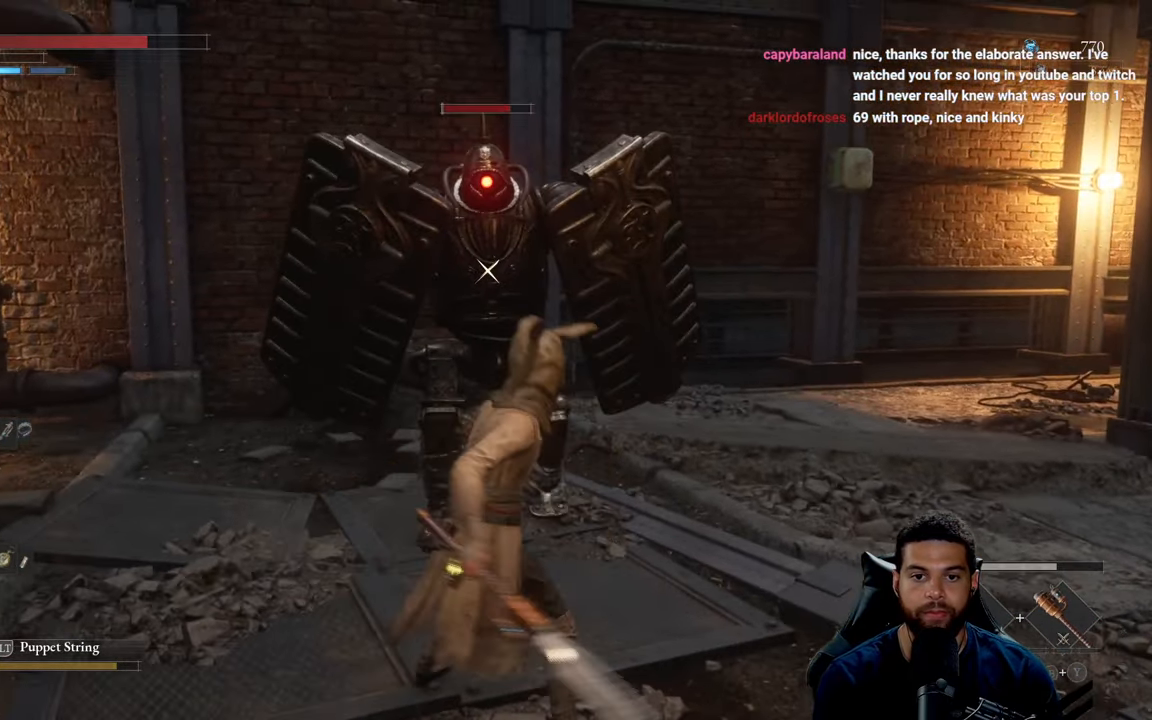
{"buttons": ["B"], "left_stick": "down", "right_stick": "center", "events": [[84, "B", "down"]]}
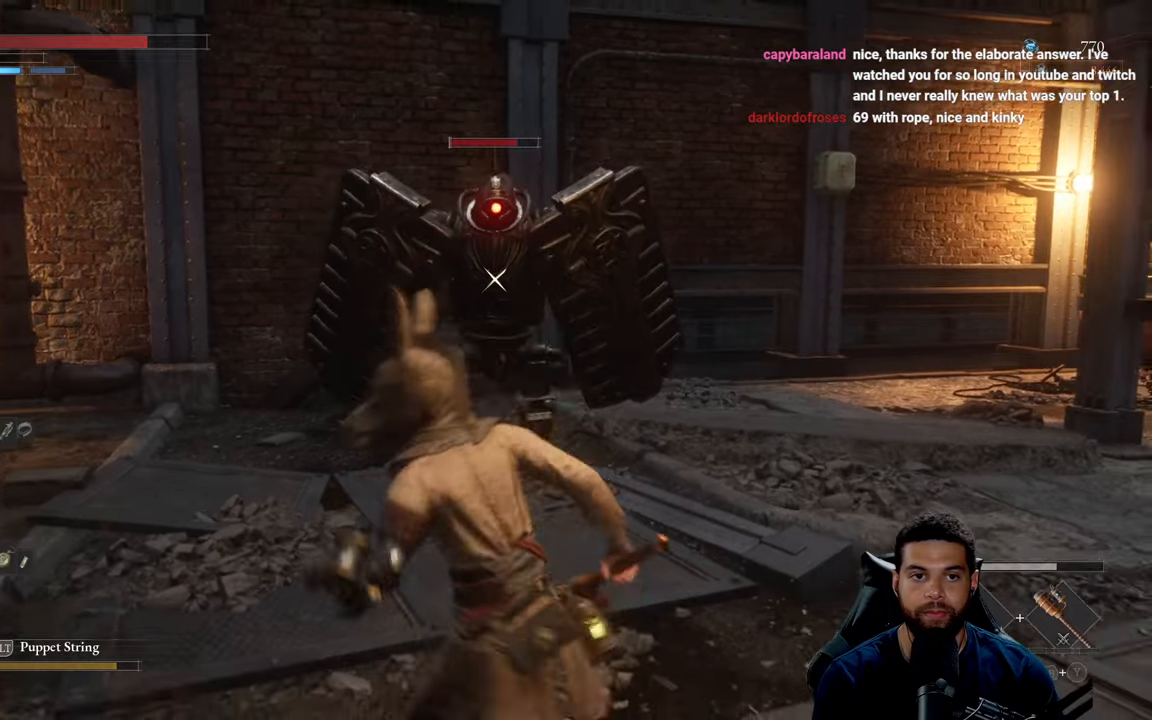
{"buttons": [], "left_stick": "down", "right_stick": "center", "events": [[133, "B", "up"]]}
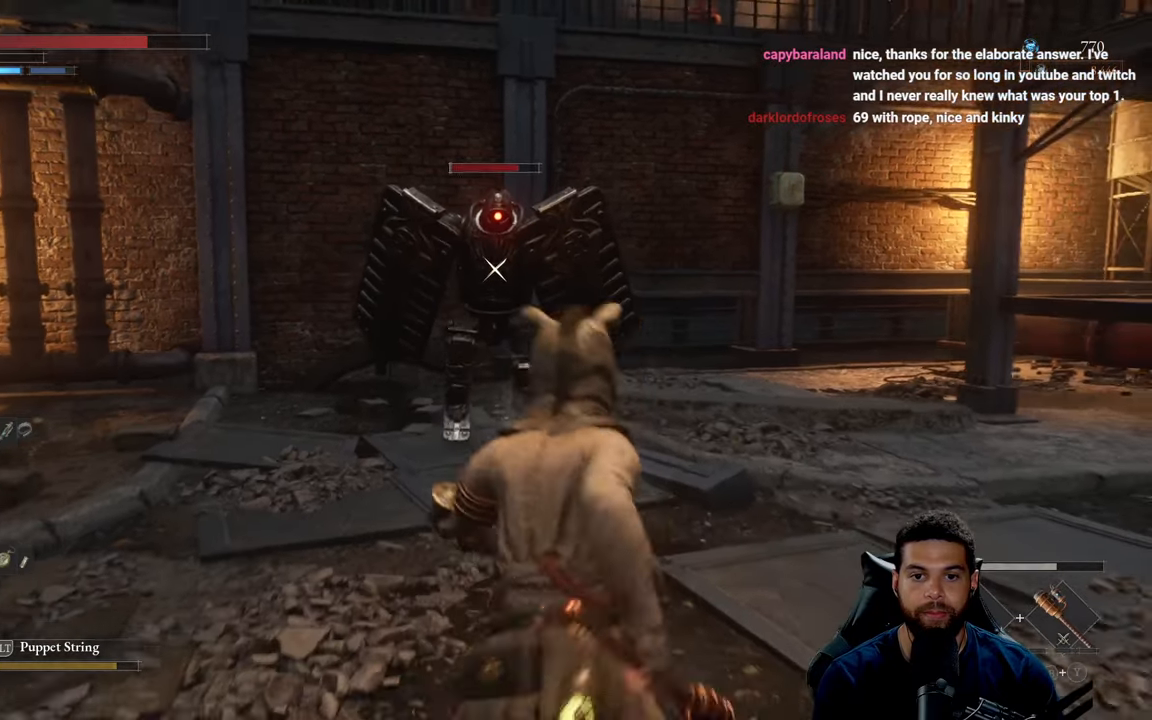
{"buttons": [], "left_stick": "down-right", "right_stick": "center", "events": [[450, "left_stick", "down-right"]]}
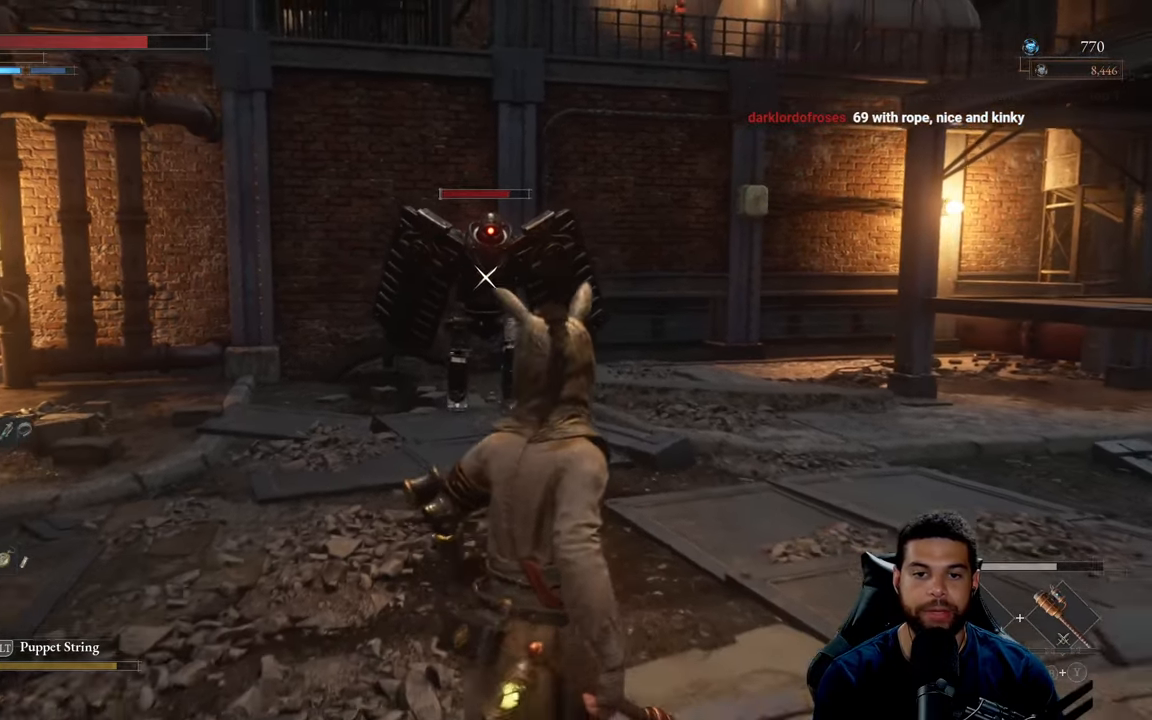
{"buttons": [], "left_stick": "up", "right_stick": "center", "events": [[33, "left_stick", "right"], [116, "left_stick", "up"]]}
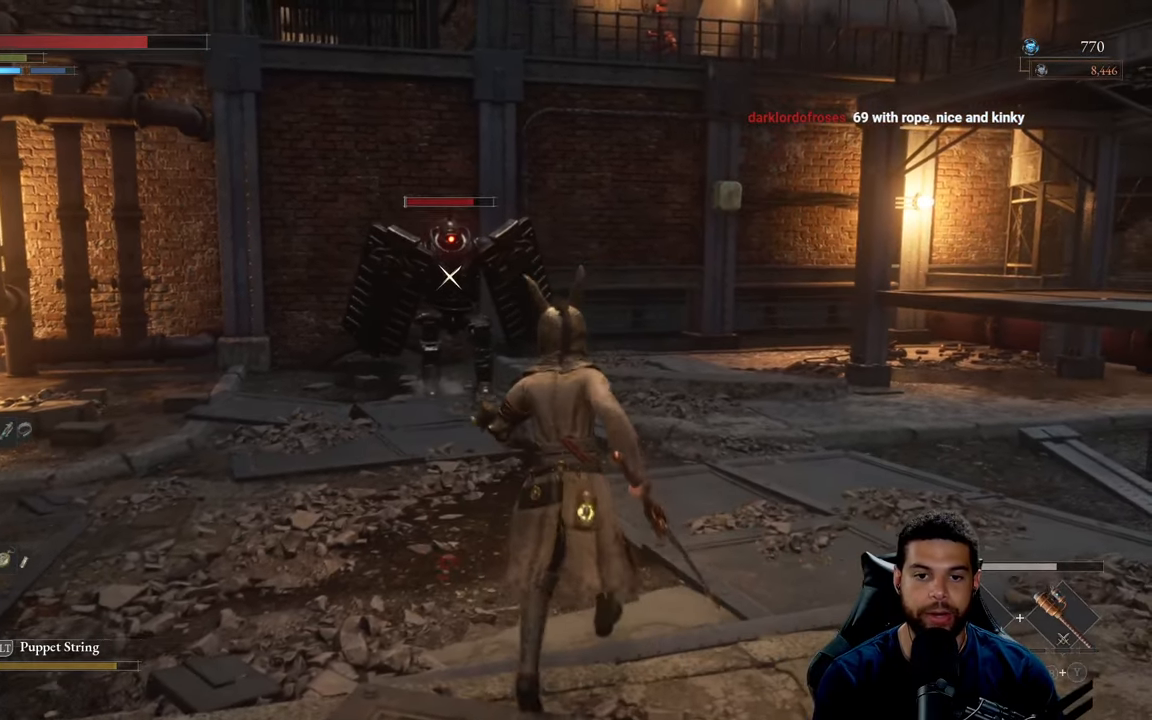
{"buttons": [], "left_stick": "up-right", "right_stick": "center", "events": [[33, "left_stick", "up-right"]]}
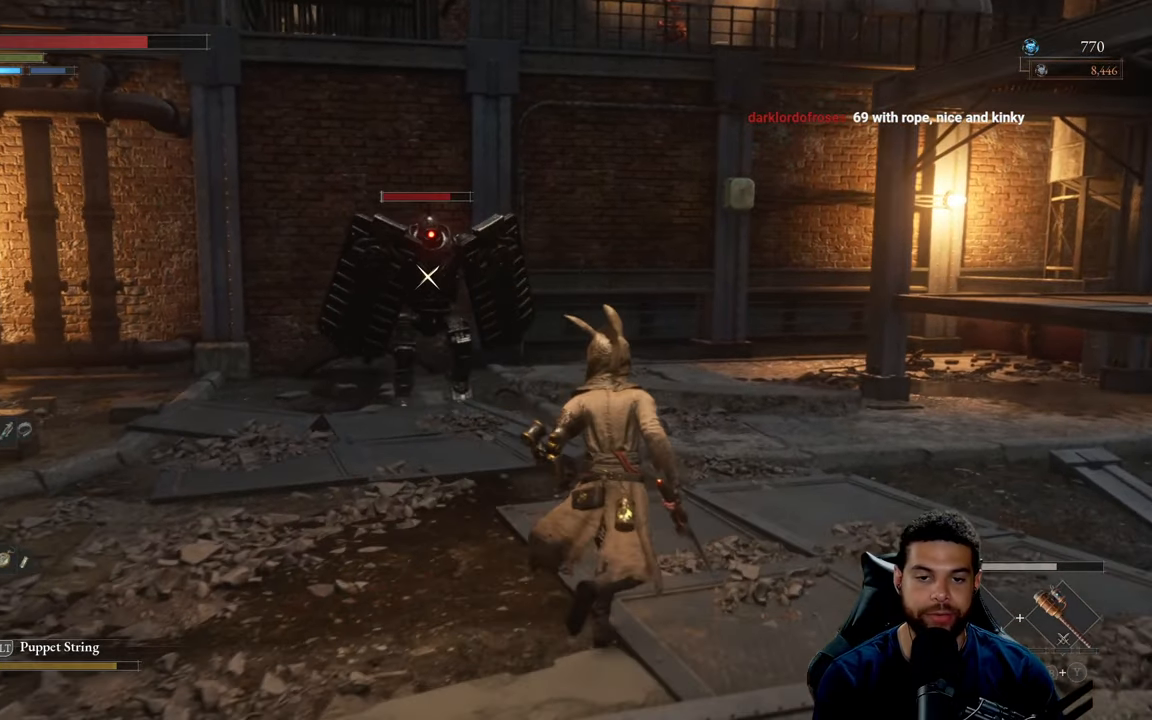
{"buttons": [], "left_stick": "down", "right_stick": "center", "events": [[33, "left_stick", "up"], [133, "R3", "down"], [250, "R3", "up"], [250, "right_stick", "down-left"], [350, "left_stick", "right"], [366, "right_stick", "center"], [466, "left_stick", "down"]]}
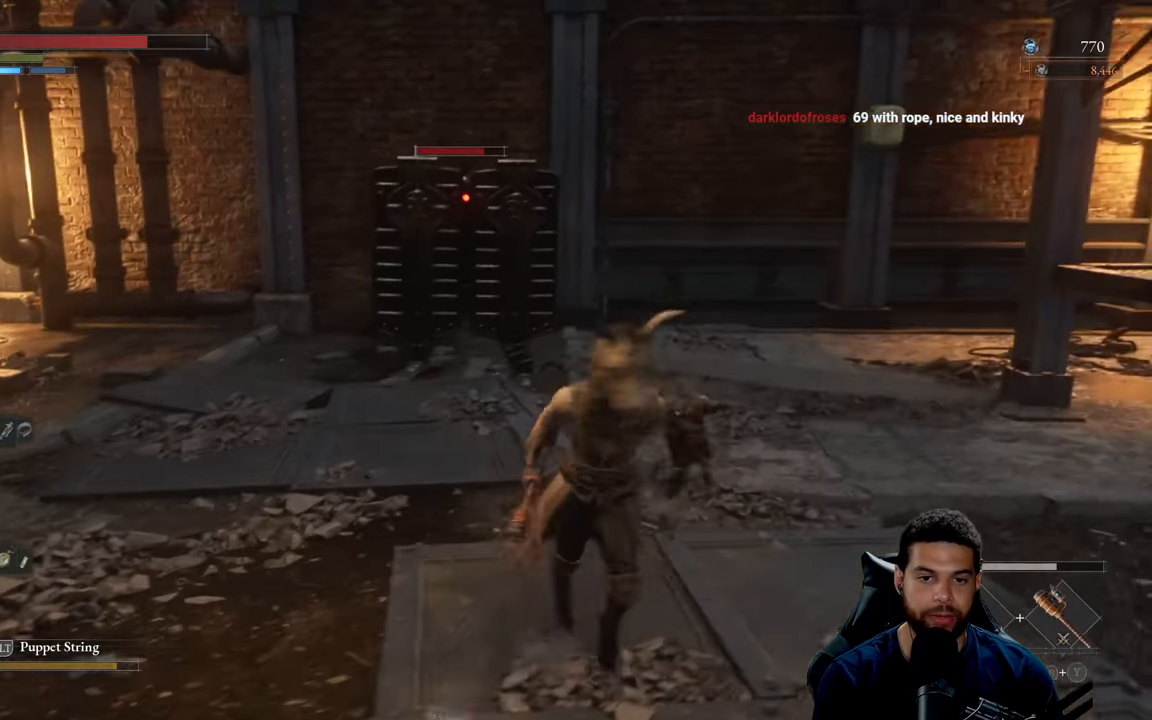
{"buttons": ["B"], "left_stick": "up-left", "right_stick": "center", "events": [[16, "left_stick", "down-left"], [116, "left_stick", "left"], [300, "B", "down"], [300, "left_stick", "up-left"]]}
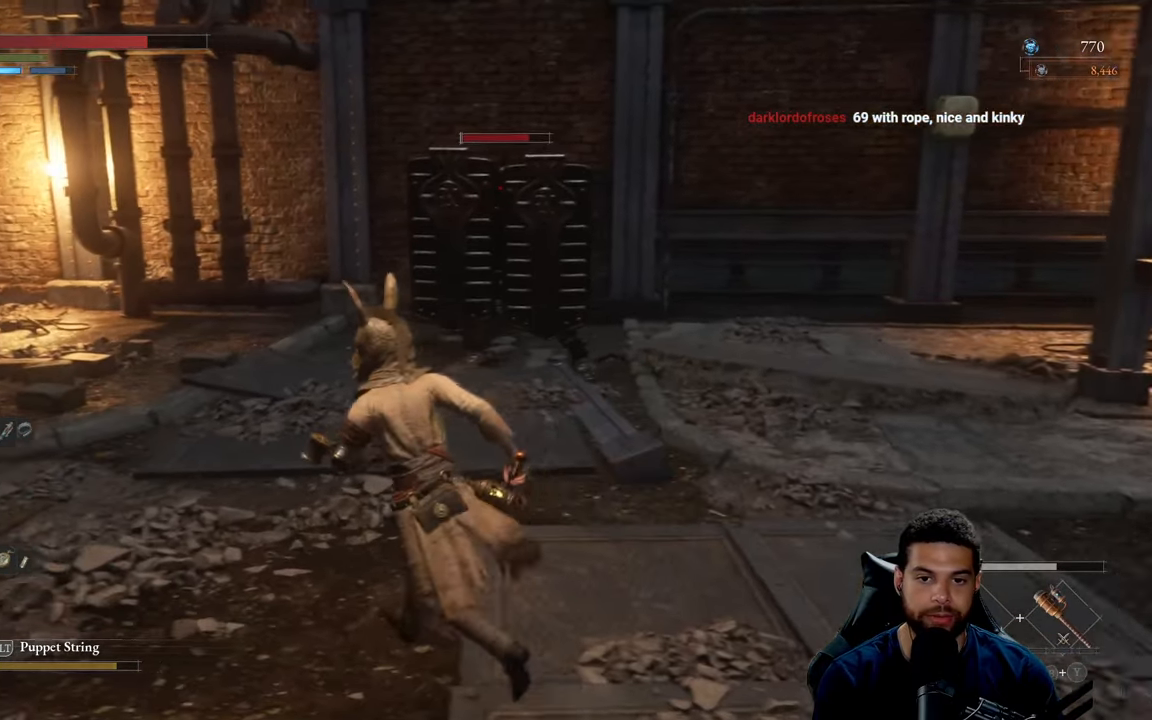
{"buttons": [], "left_stick": "right", "right_stick": "center", "events": [[133, "right_stick", "right"], [266, "right_stick", "center"], [350, "left_stick", "down-left"], [466, "B", "up"], [483, "left_stick", "right"]]}
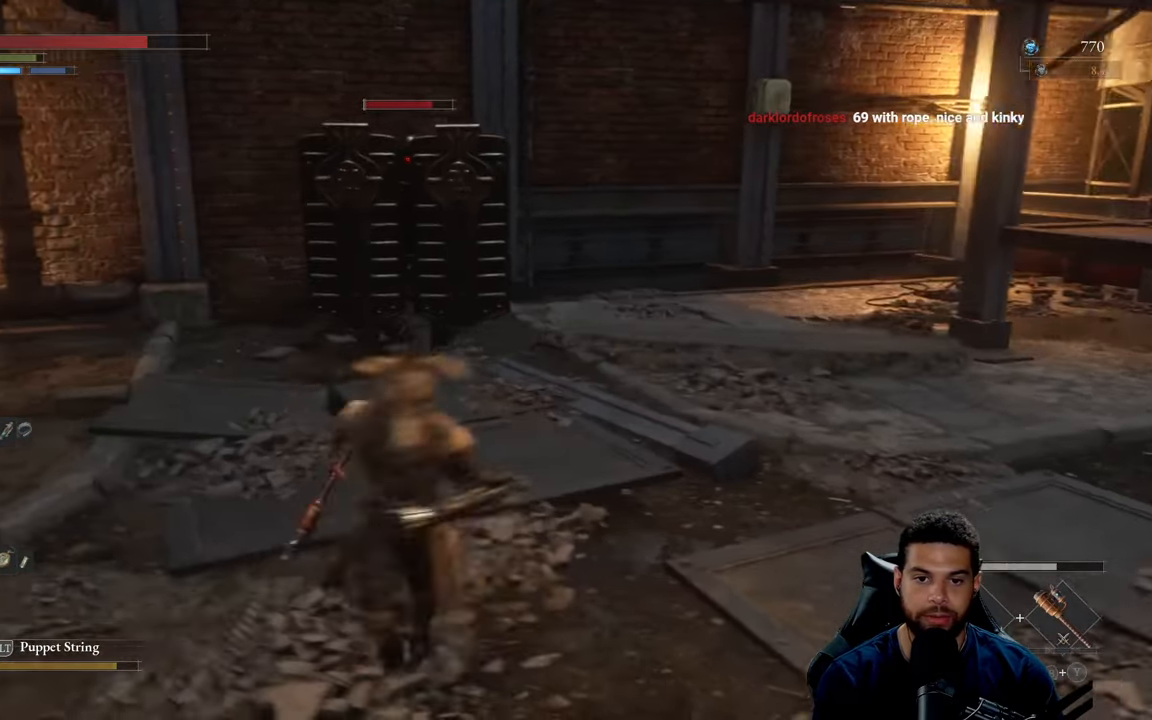
{"buttons": [], "left_stick": "right", "right_stick": "center", "events": [[100, "right_stick", "left"], [233, "right_stick", "center"]]}
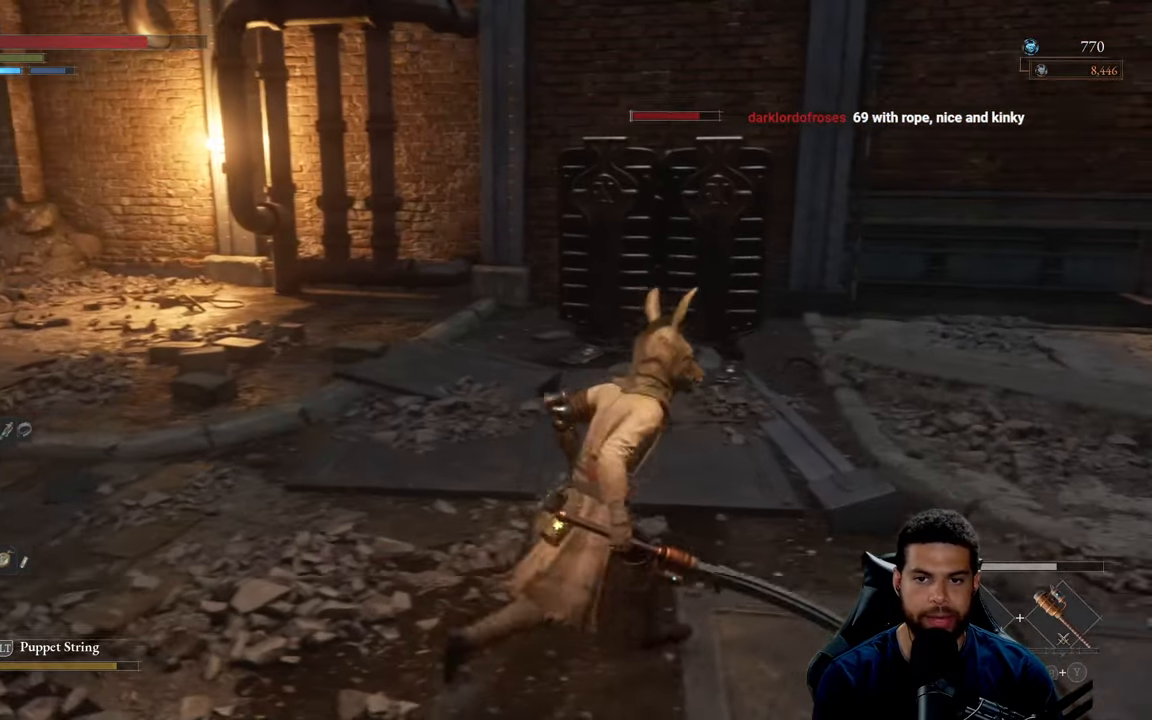
{"buttons": ["B"], "left_stick": "up-left", "right_stick": "center", "events": [[166, "left_stick", "down"], [266, "left_stick", "left"], [300, "B", "down"], [316, "left_stick", "up-left"]]}
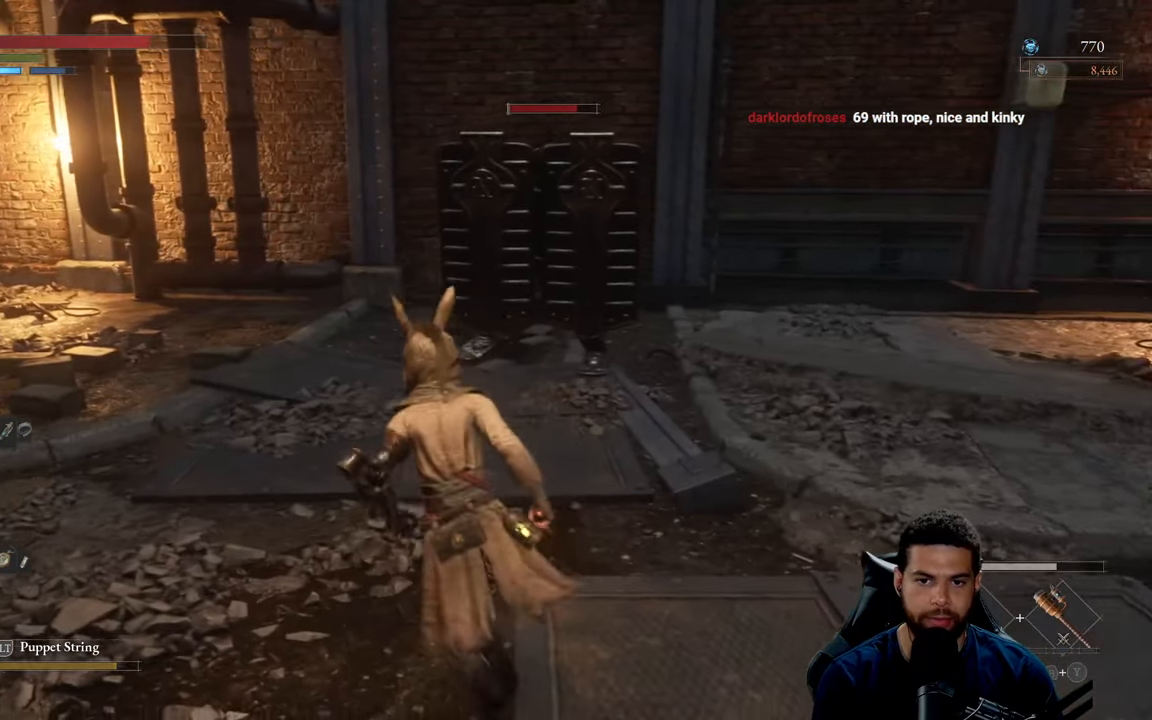
{"buttons": ["B"], "left_stick": "up-left", "right_stick": "right", "events": [[200, "right_stick", "right"]]}
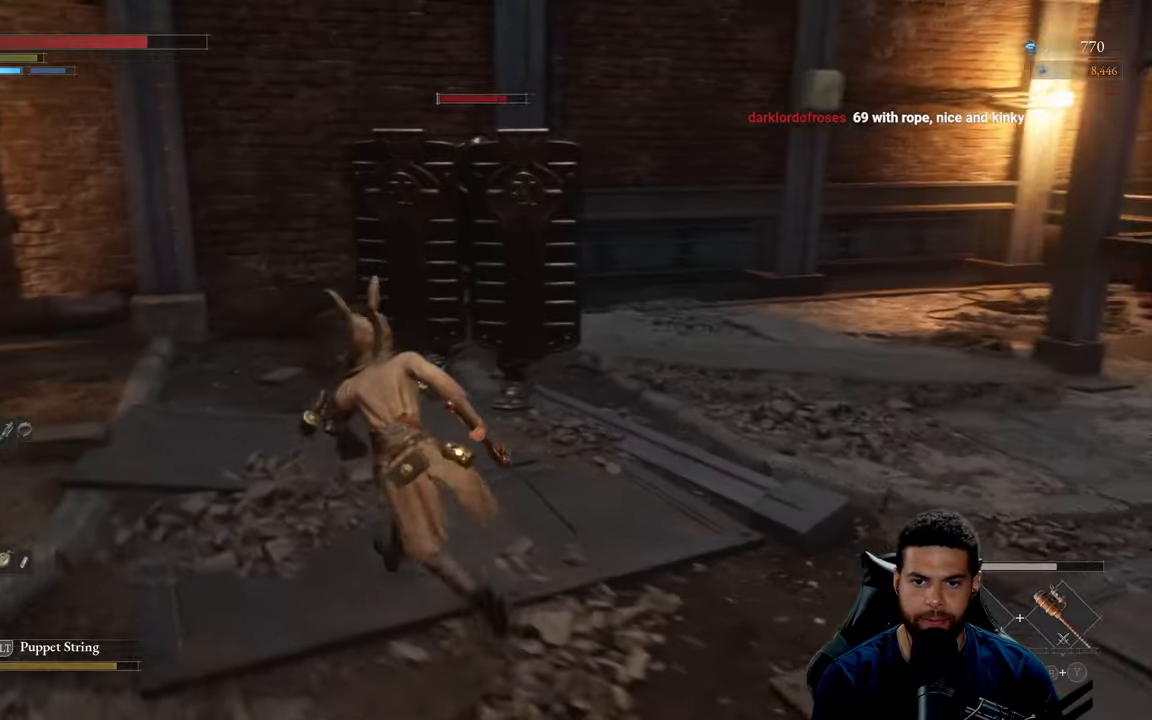
{"buttons": ["B"], "left_stick": "up-left", "right_stick": "right", "events": [[17, "right_stick", "center"], [433, "right_stick", "right"]]}
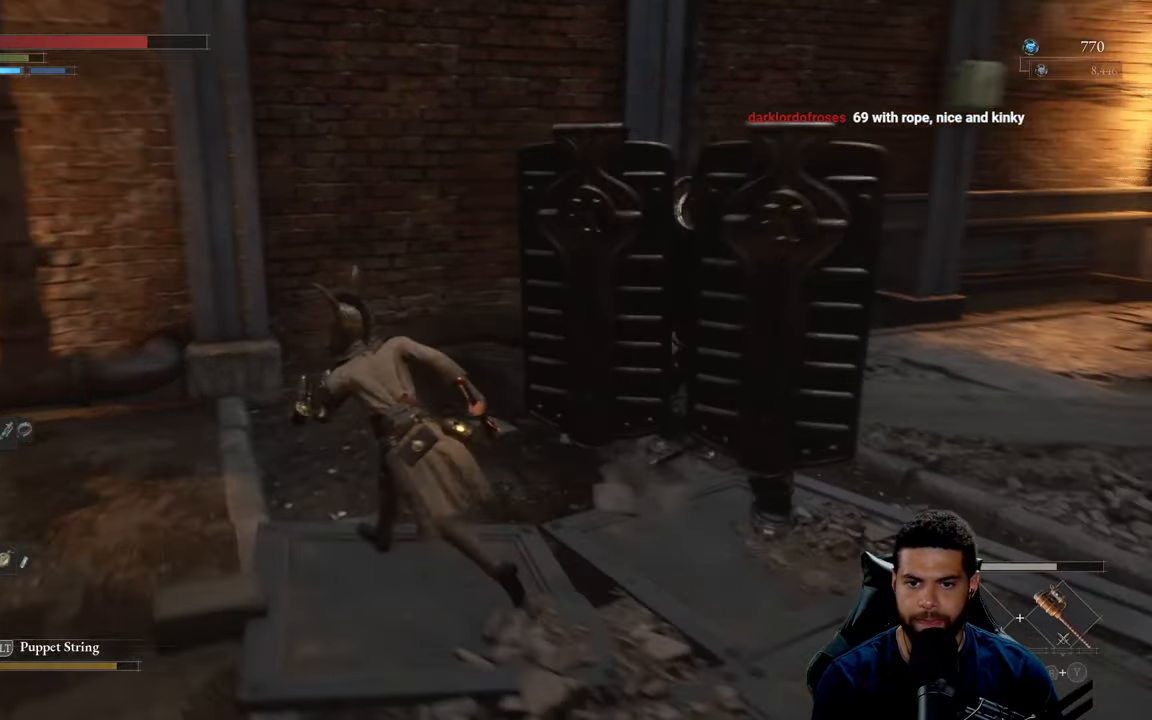
{"buttons": ["B"], "left_stick": "left", "right_stick": "center", "events": [[433, "left_stick", "left"], [483, "right_stick", "center"]]}
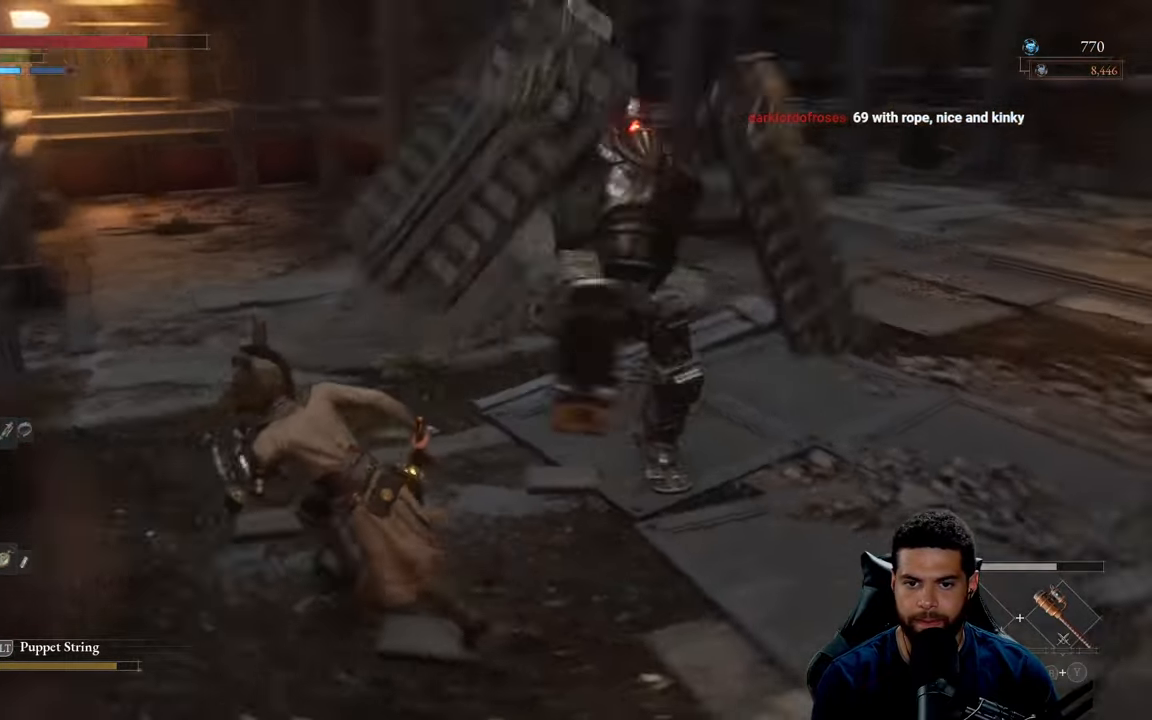
{"buttons": ["B"], "left_stick": "up", "right_stick": "center", "events": [[133, "right_stick", "right"], [467, "left_stick", "up"], [467, "right_stick", "center"]]}
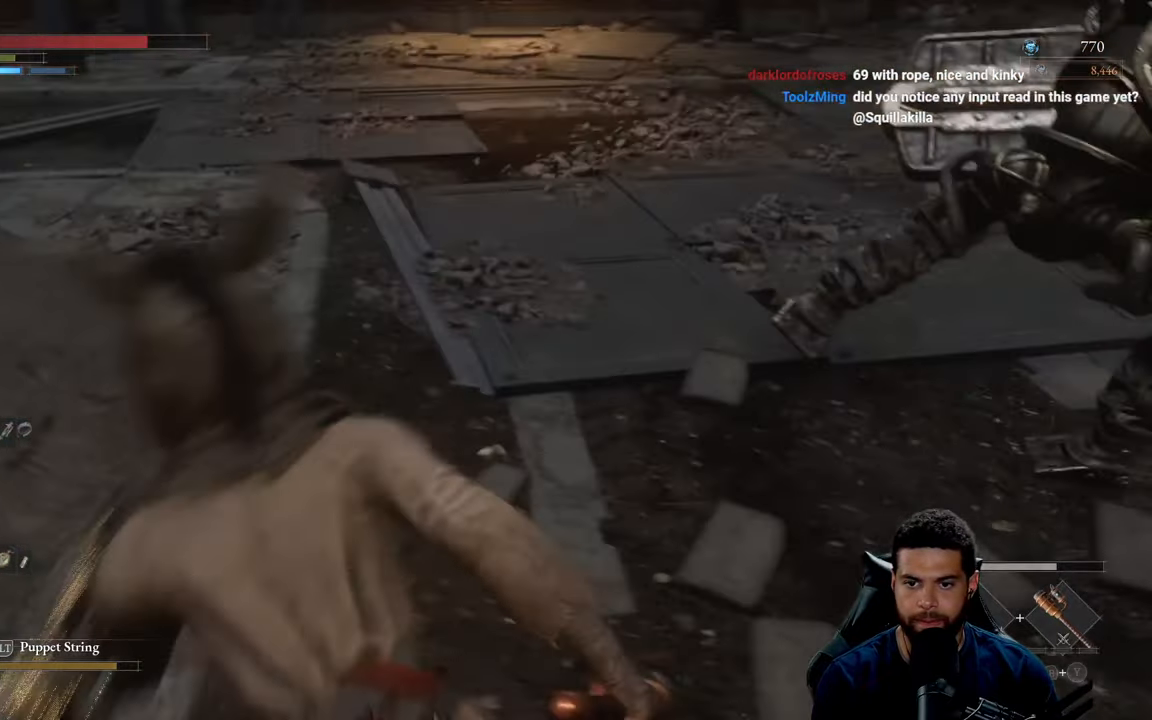
{"buttons": ["R2"], "left_stick": "up-right", "right_stick": "right", "events": [[83, "left_stick", "up-right"], [100, "B", "up"], [267, "R2", "down"], [433, "right_stick", "right"]]}
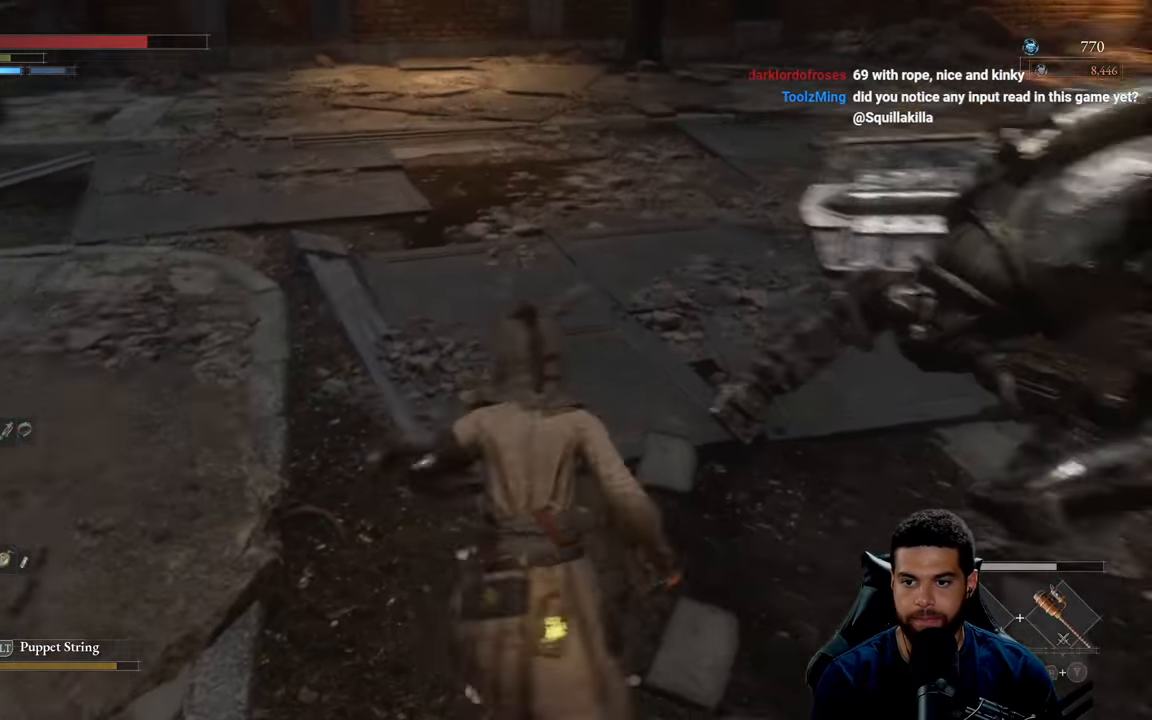
{"buttons": ["R2"], "left_stick": "up-left", "right_stick": "center", "events": [[67, "left_stick", "up"], [200, "right_stick", "center"], [483, "left_stick", "up-left"]]}
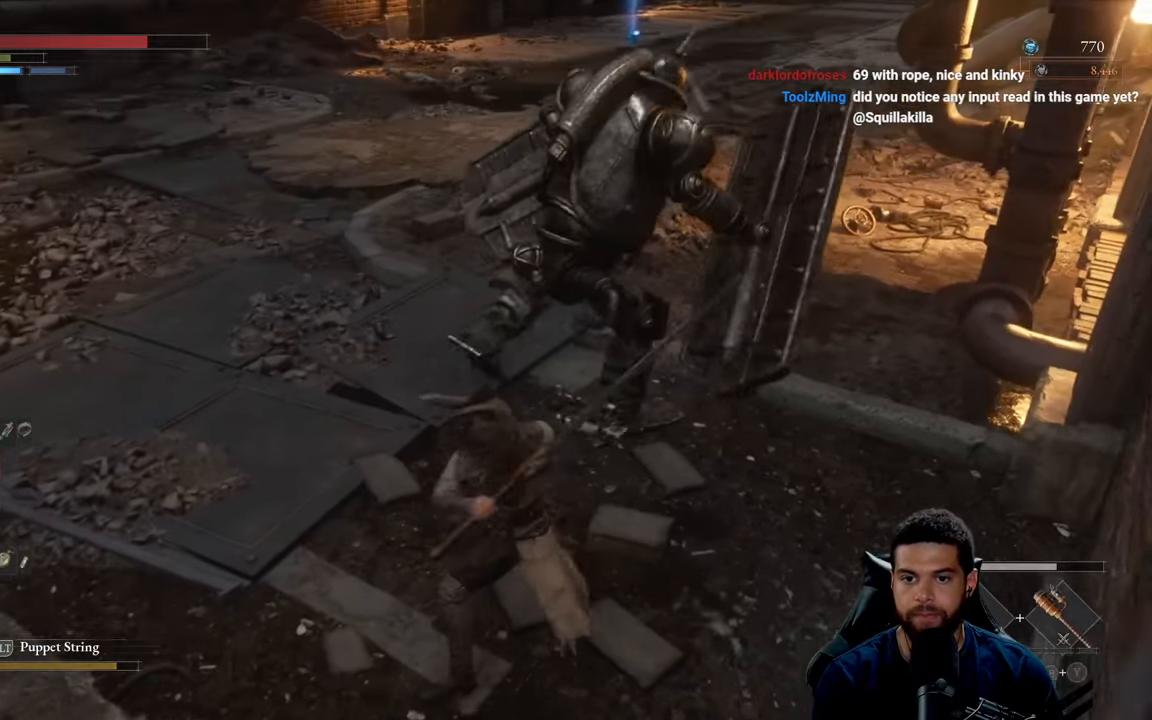
{"buttons": ["R2"], "left_stick": "up-right", "right_stick": "right", "events": [[333, "left_stick", "up"], [433, "right_stick", "right"], [450, "left_stick", "up-right"]]}
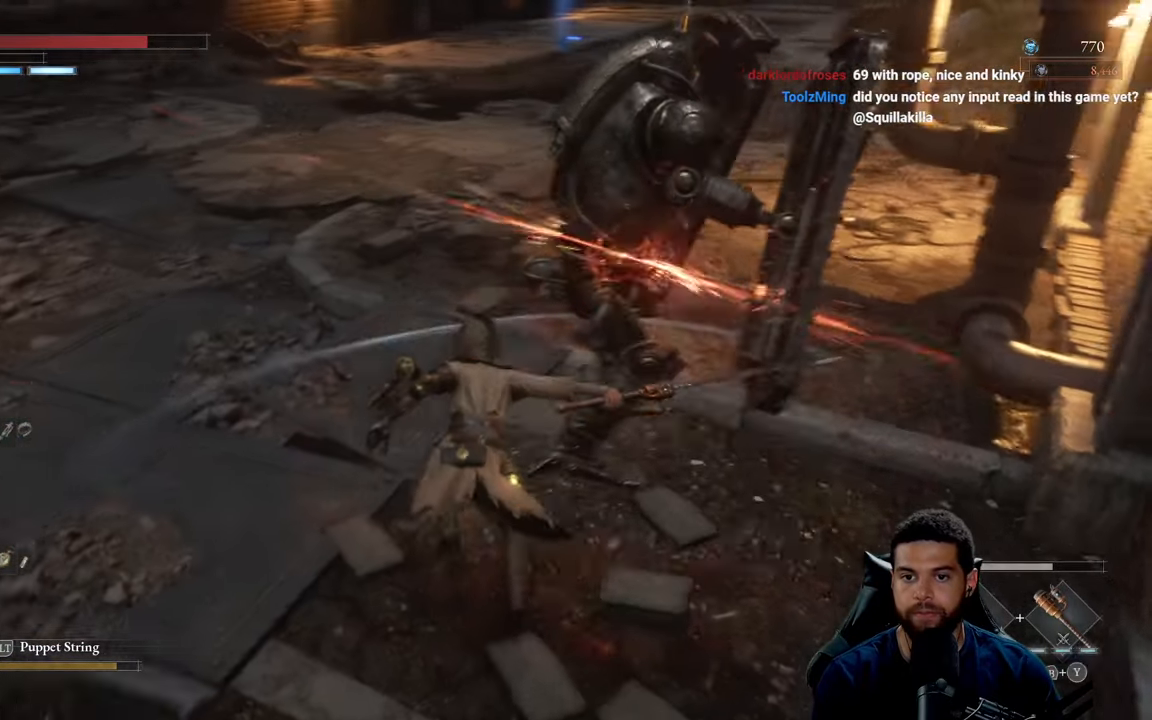
{"buttons": [], "left_stick": "down-left", "right_stick": "center", "events": [[83, "R3", "down"], [233, "R3", "up"], [233, "right_stick", "center"], [267, "R2", "up"], [267, "left_stick", "down-left"]]}
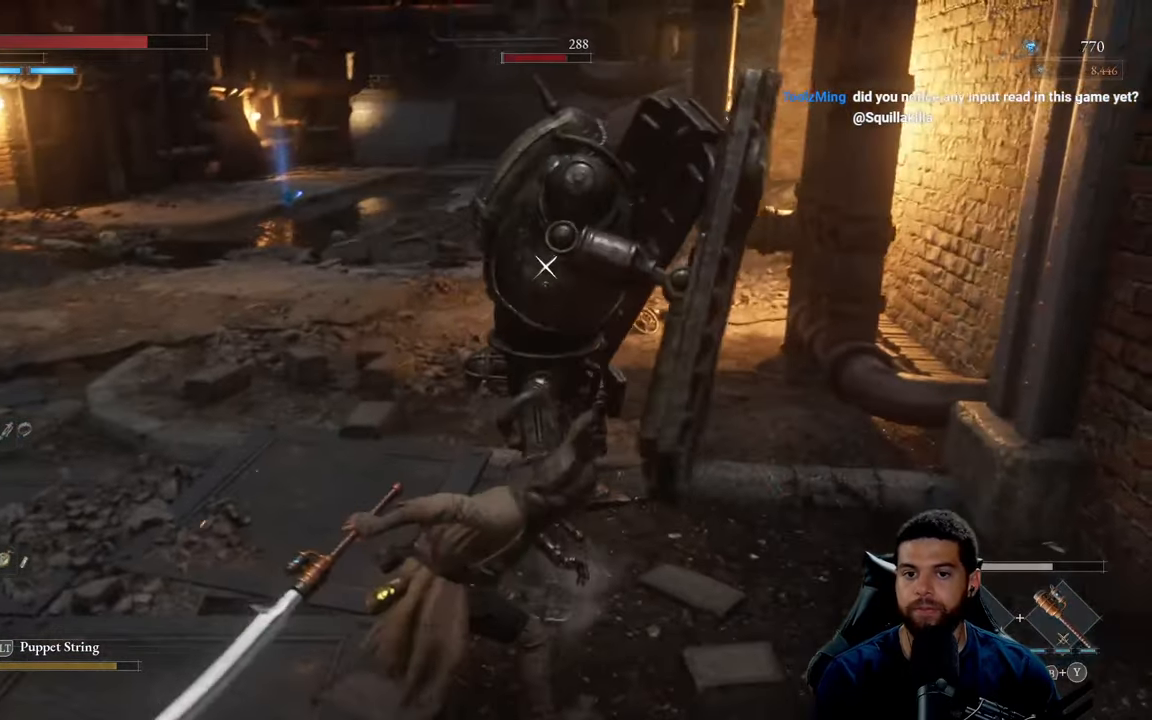
{"buttons": [], "left_stick": "down", "right_stick": "center", "events": [[350, "left_stick", "down"]]}
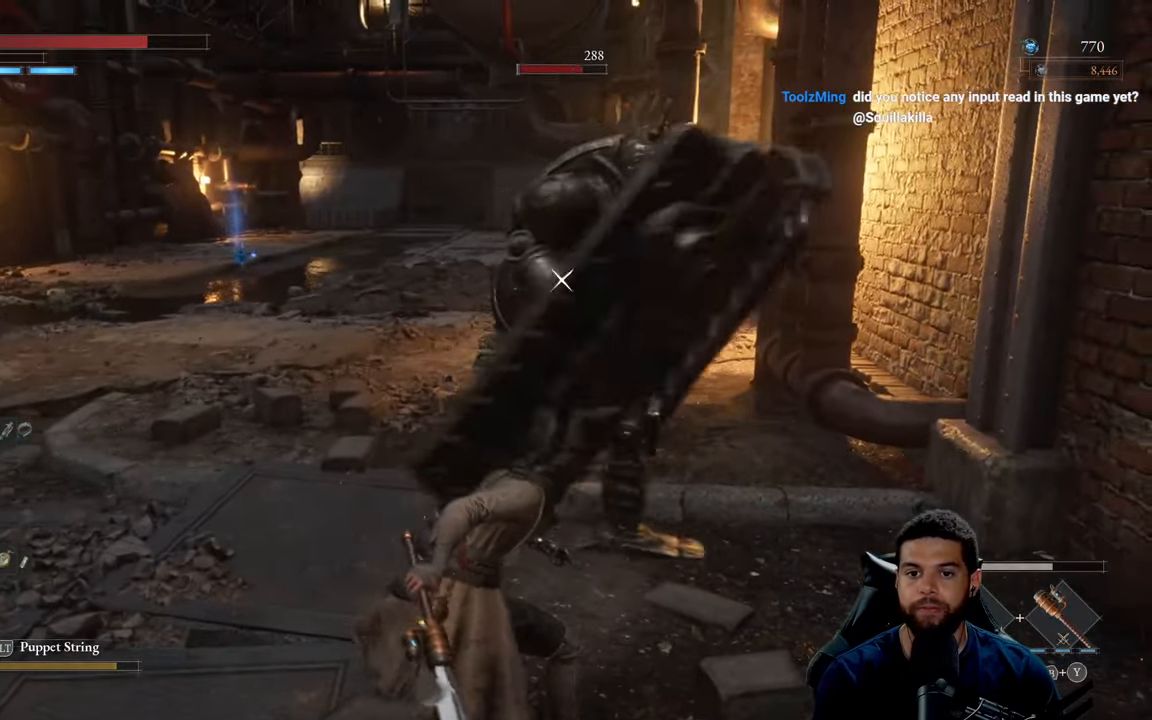
{"buttons": [], "left_stick": "down-left", "right_stick": "center", "events": [[217, "left_stick", "down-left"]]}
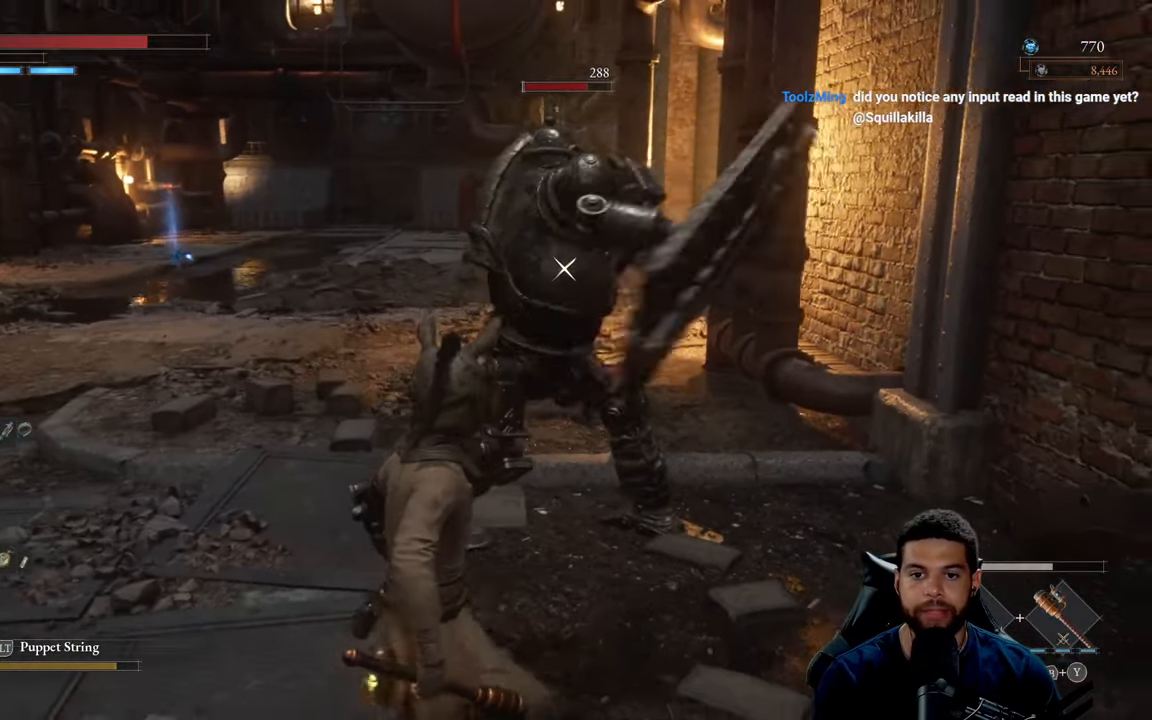
{"buttons": [], "left_stick": "up-left", "right_stick": "center", "events": [[167, "left_stick", "up-left"], [283, "L1", "down"], [484, "L1", "up"]]}
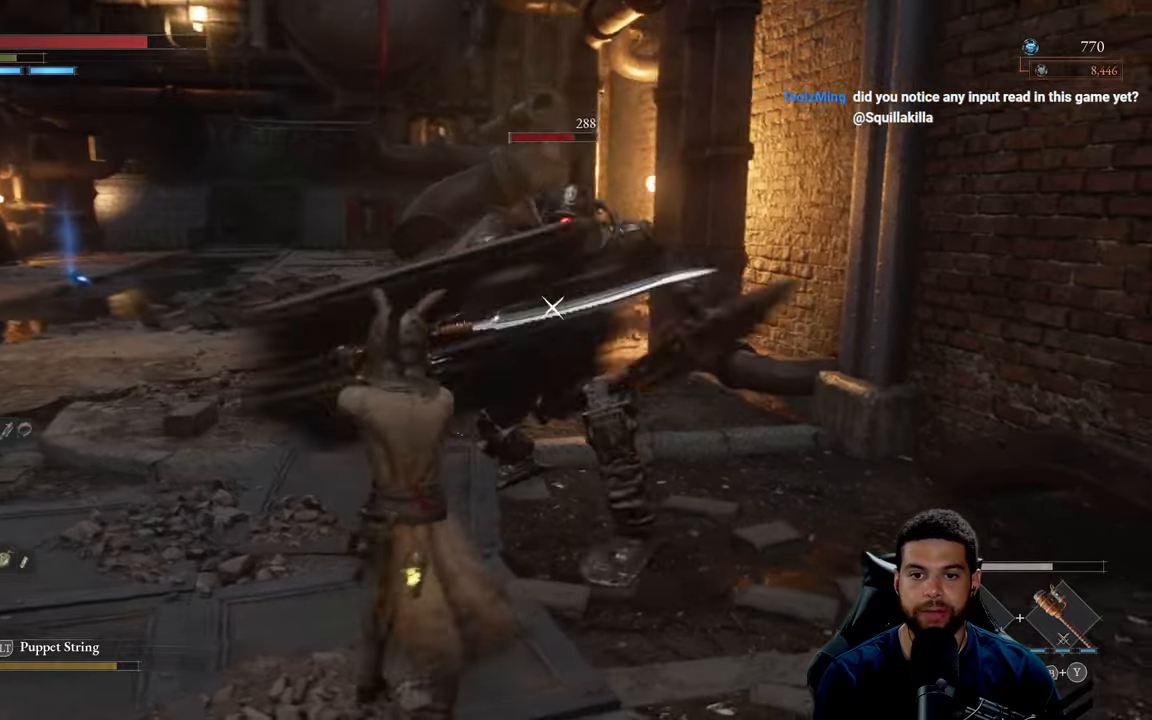
{"buttons": [], "left_stick": "down-left", "right_stick": "center", "events": [[167, "left_stick", "down-left"], [267, "left_stick", "down"], [484, "left_stick", "down-left"]]}
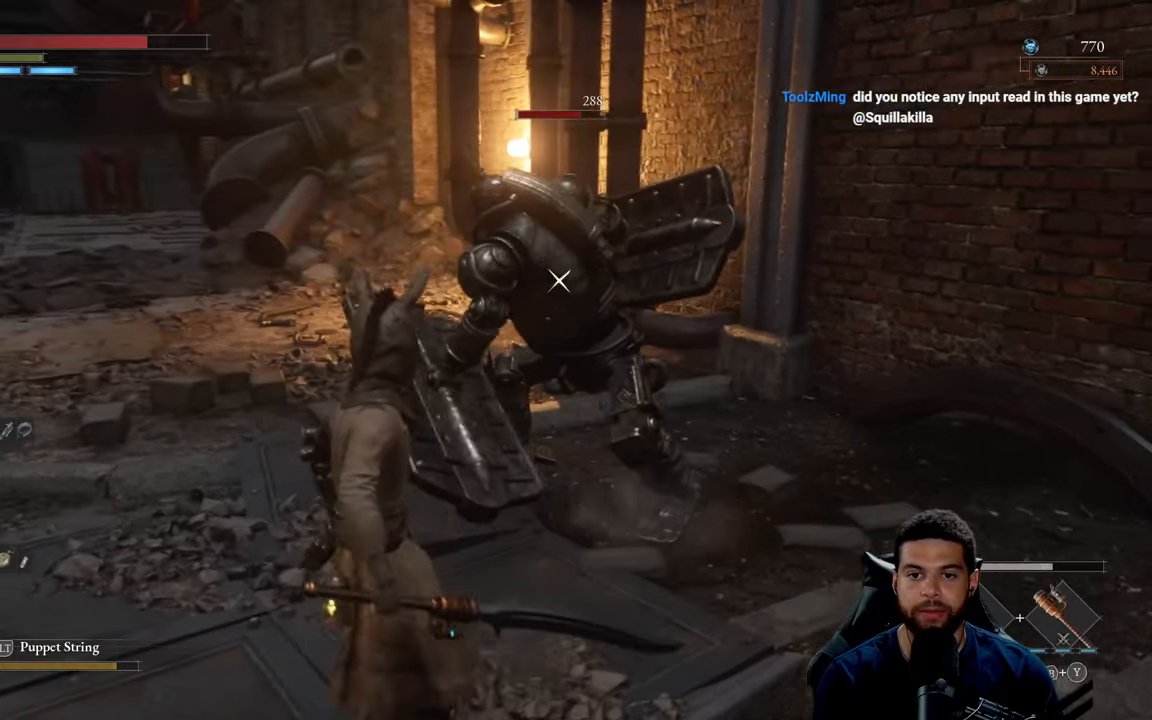
{"buttons": [], "left_stick": "down-left", "right_stick": "center", "events": [[184, "left_stick", "up-left"], [367, "left_stick", "down-left"]]}
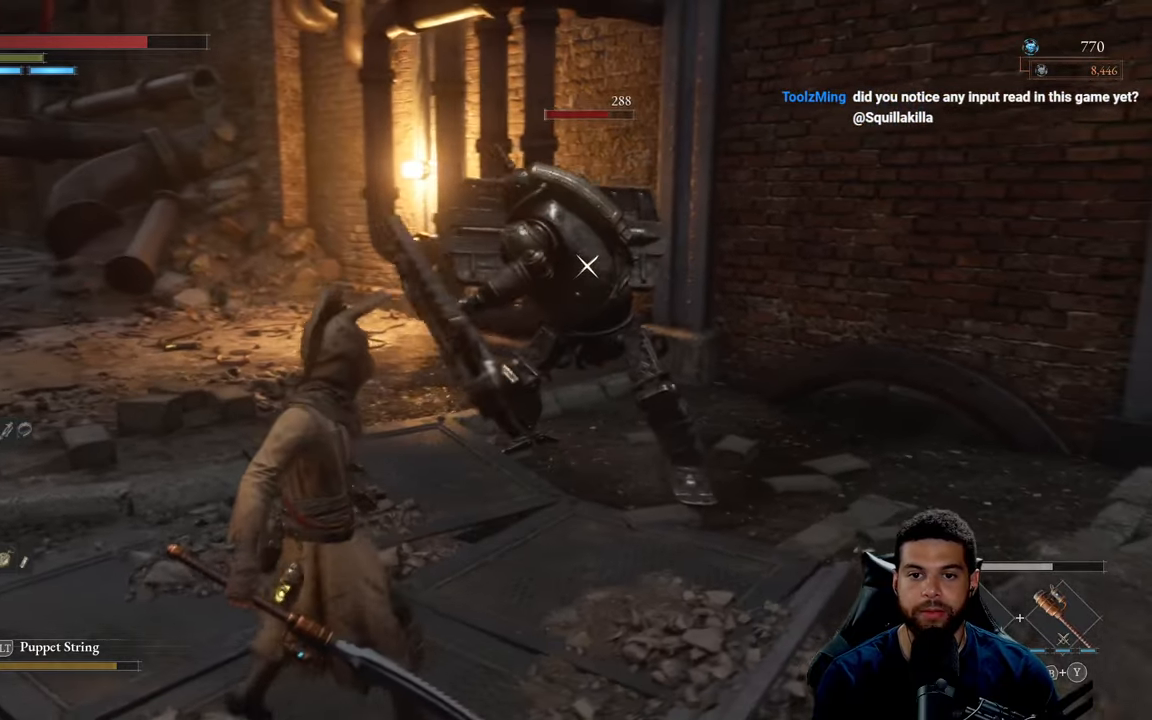
{"buttons": ["L1"], "left_stick": "up", "right_stick": "center", "events": [[100, "left_stick", "up-left"], [184, "left_stick", "up"], [350, "L1", "down"]]}
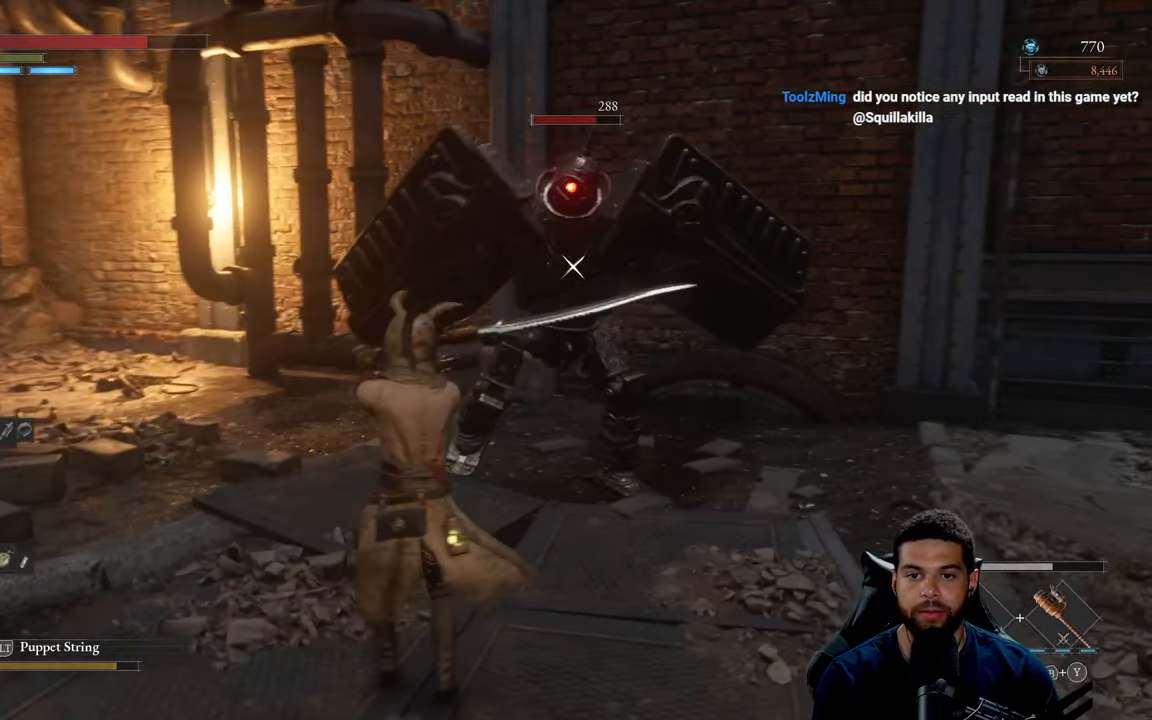
{"buttons": [], "left_stick": "down-left", "right_stick": "center", "events": [[100, "L1", "up"], [217, "left_stick", "left"], [334, "left_stick", "down"], [484, "left_stick", "down-left"]]}
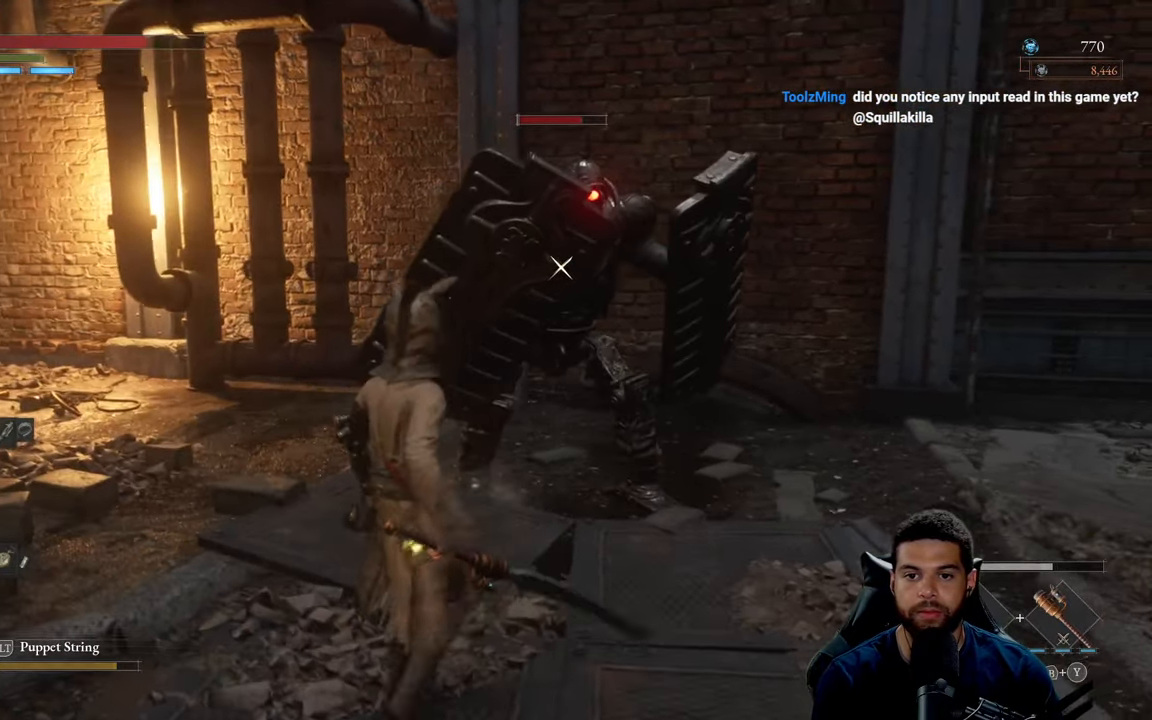
{"buttons": ["B"], "left_stick": "down", "right_stick": "center", "events": [[67, "B", "down"], [200, "left_stick", "down"]]}
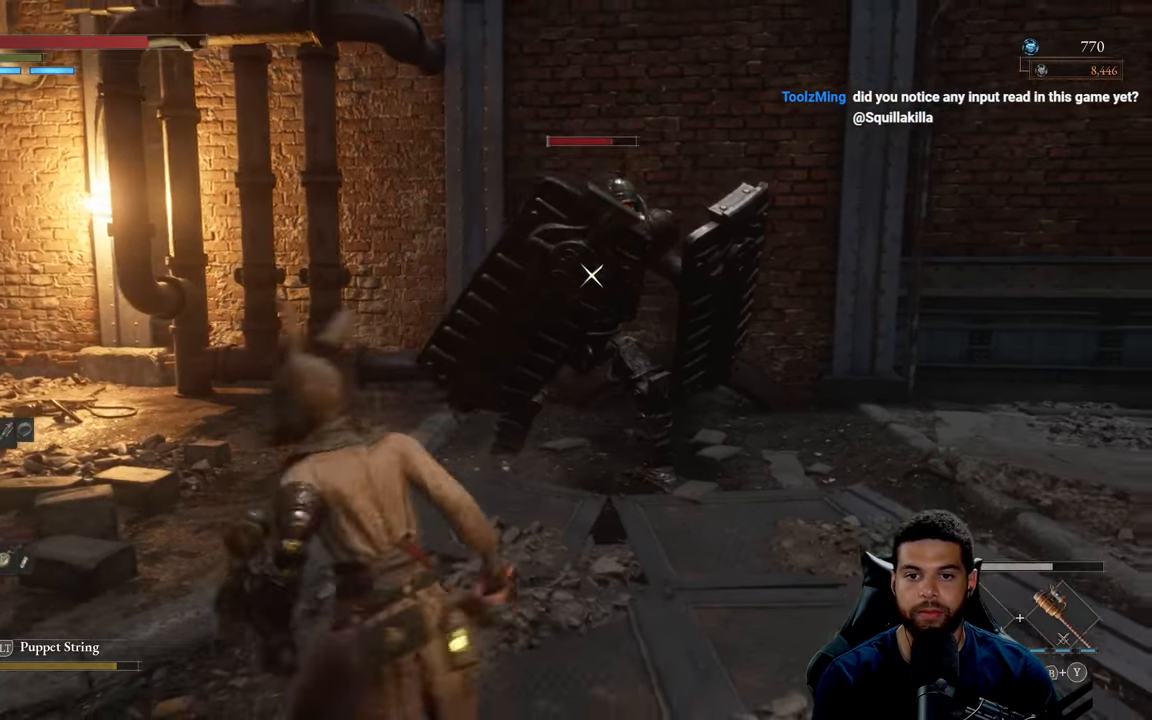
{"buttons": [], "left_stick": "up-left", "right_stick": "center", "events": [[134, "left_stick", "down-left"], [184, "B", "up"], [317, "R3", "down"], [400, "right_stick", "right"], [417, "R3", "up"], [450, "left_stick", "up-left"], [484, "right_stick", "center"]]}
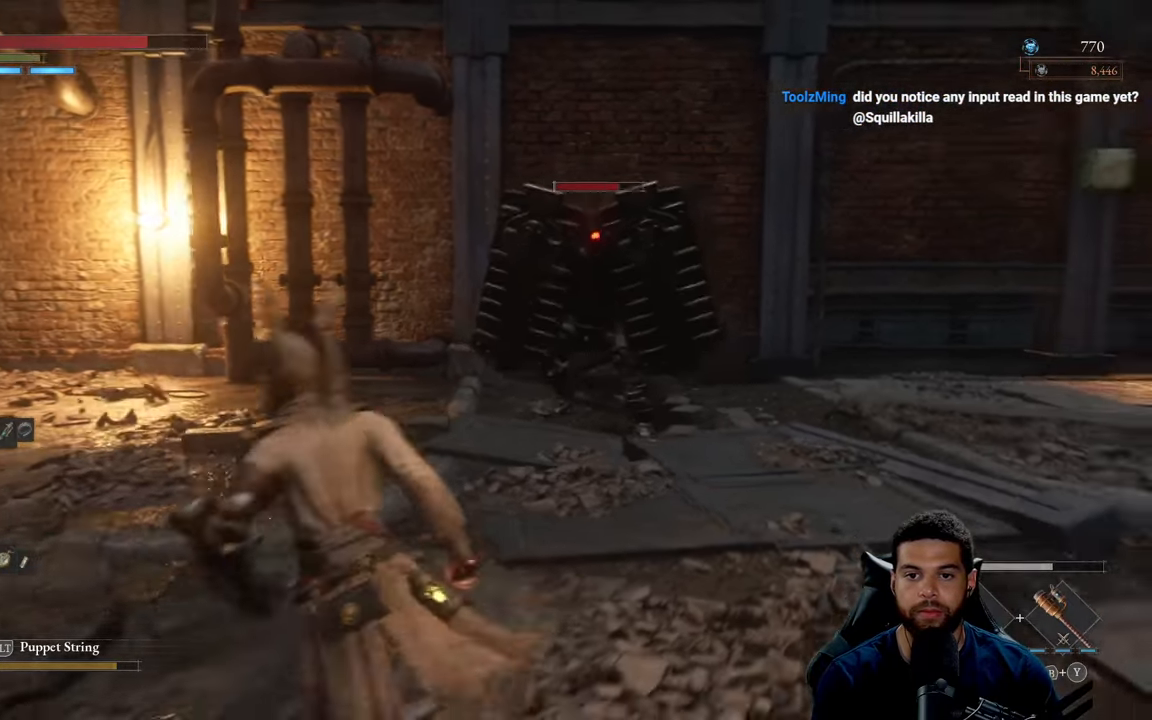
{"buttons": ["B"], "left_stick": "up-left", "right_stick": "right", "events": [[67, "B", "down"], [417, "right_stick", "right"]]}